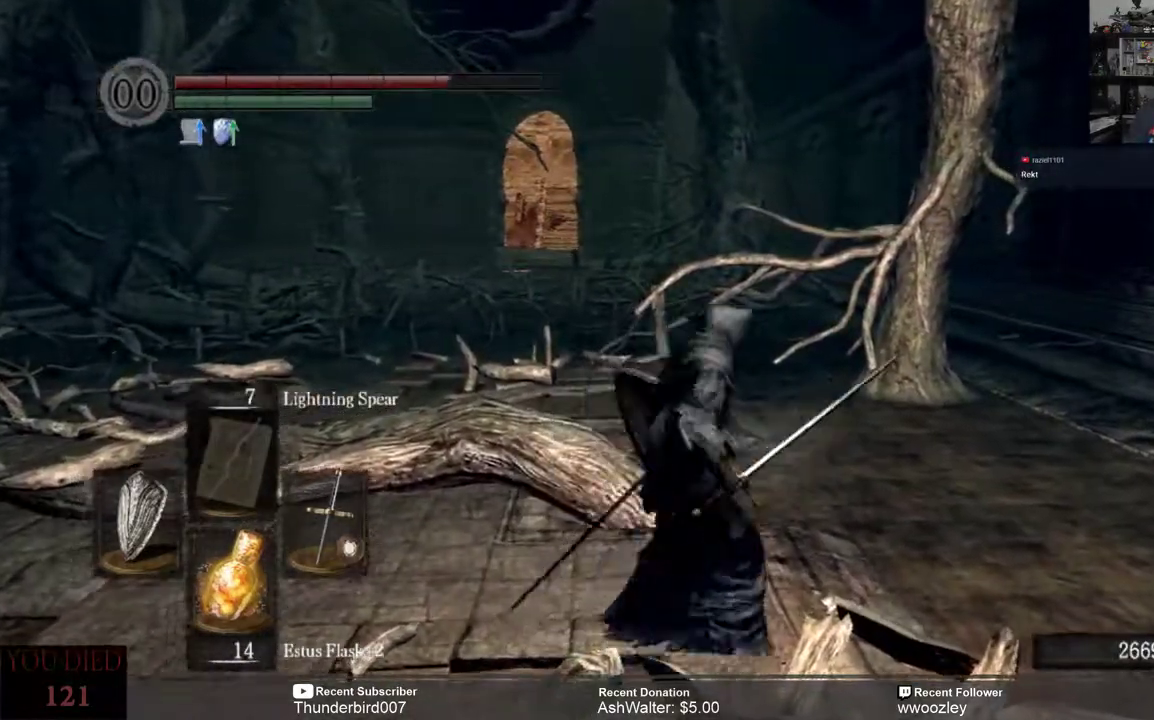
Gameplay with a controller (Xbox layout); each line is a JSON object with the inputs held at the frame after it (dt_ms = milliseconds from this image to that frame). "events" lists button and stick changes between this image and that frame as [ms after this image, input, new state], when the widget could be followed in between. Not read: L1.
{"dt_ms": 500, "buttons": [], "left_stick": "center", "right_stick": "center", "events": [[483, "left_stick", "center"]]}
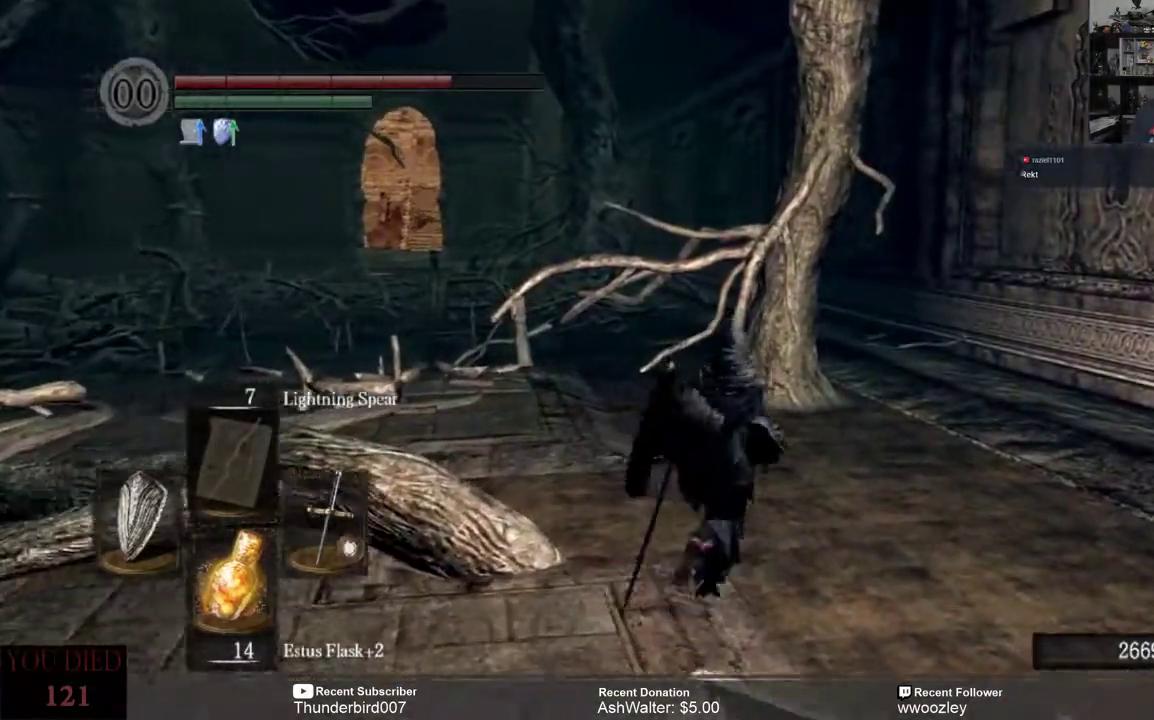
{"dt_ms": 500, "buttons": [], "left_stick": "center", "right_stick": "left", "events": [[17, "right_stick", "left"]]}
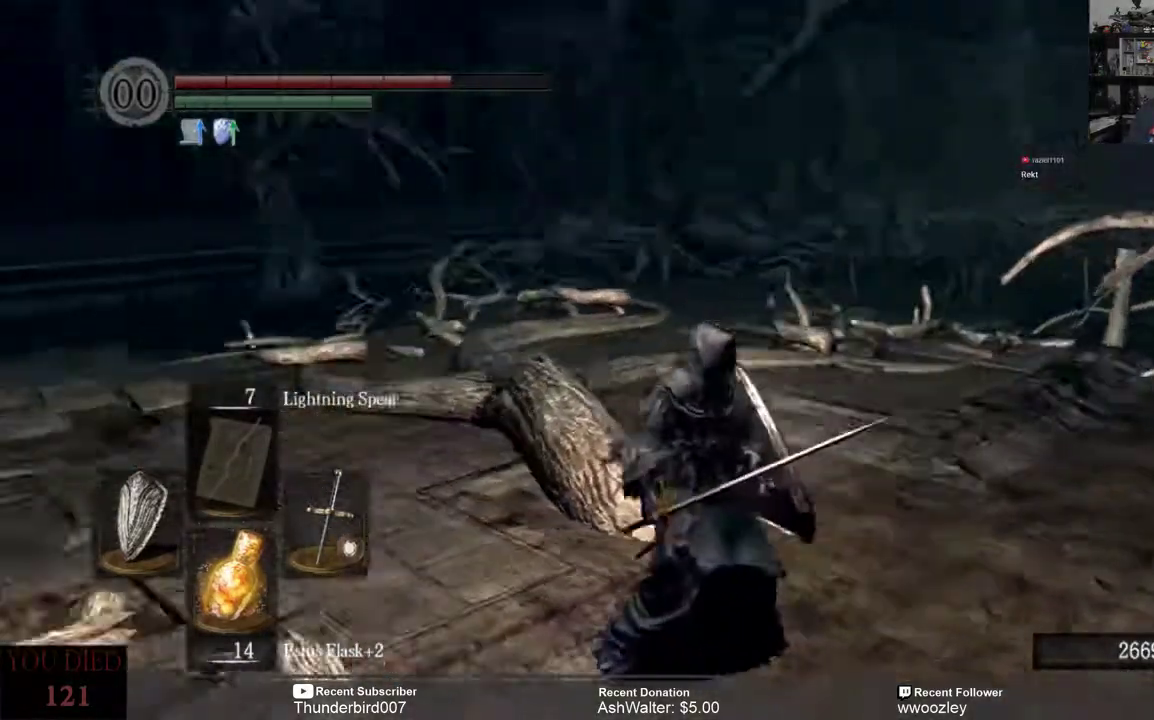
{"dt_ms": 500, "buttons": [], "left_stick": "up", "right_stick": "left", "events": [[450, "left_stick", "up"]]}
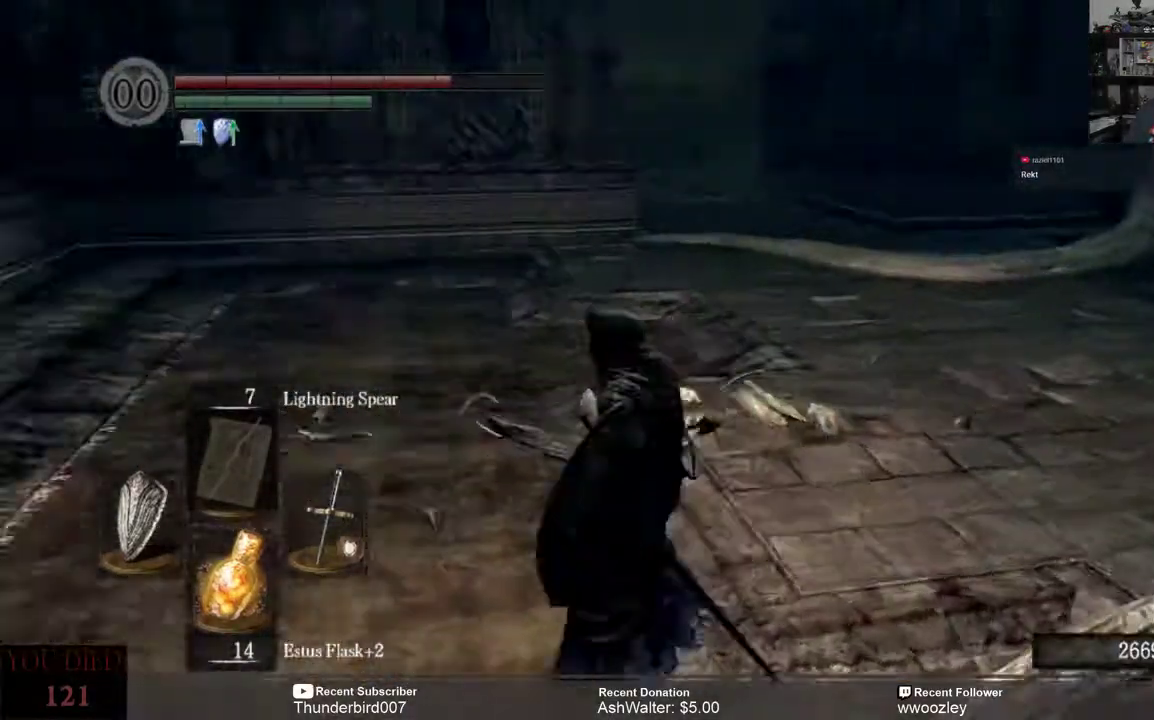
{"dt_ms": 1000, "buttons": [], "left_stick": "center", "right_stick": "right"}
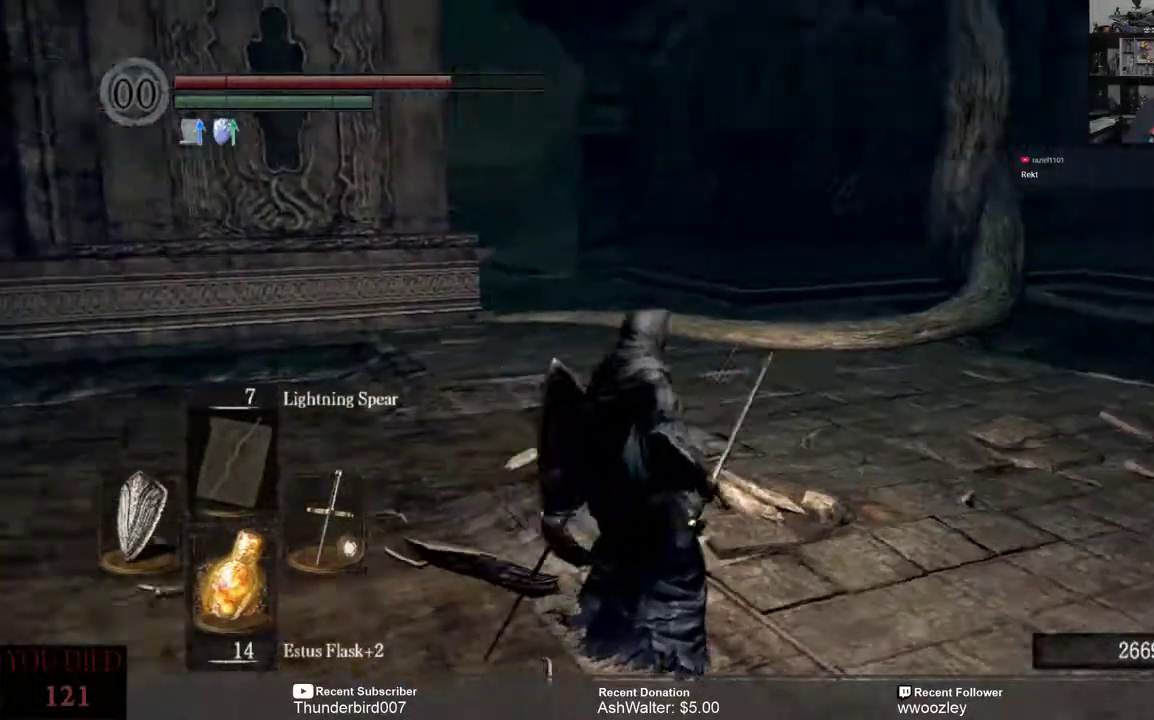
{"dt_ms": 500, "buttons": [], "left_stick": "up", "right_stick": "down-right", "events": [[150, "left_stick", "up"], [300, "right_stick", "down-right"]]}
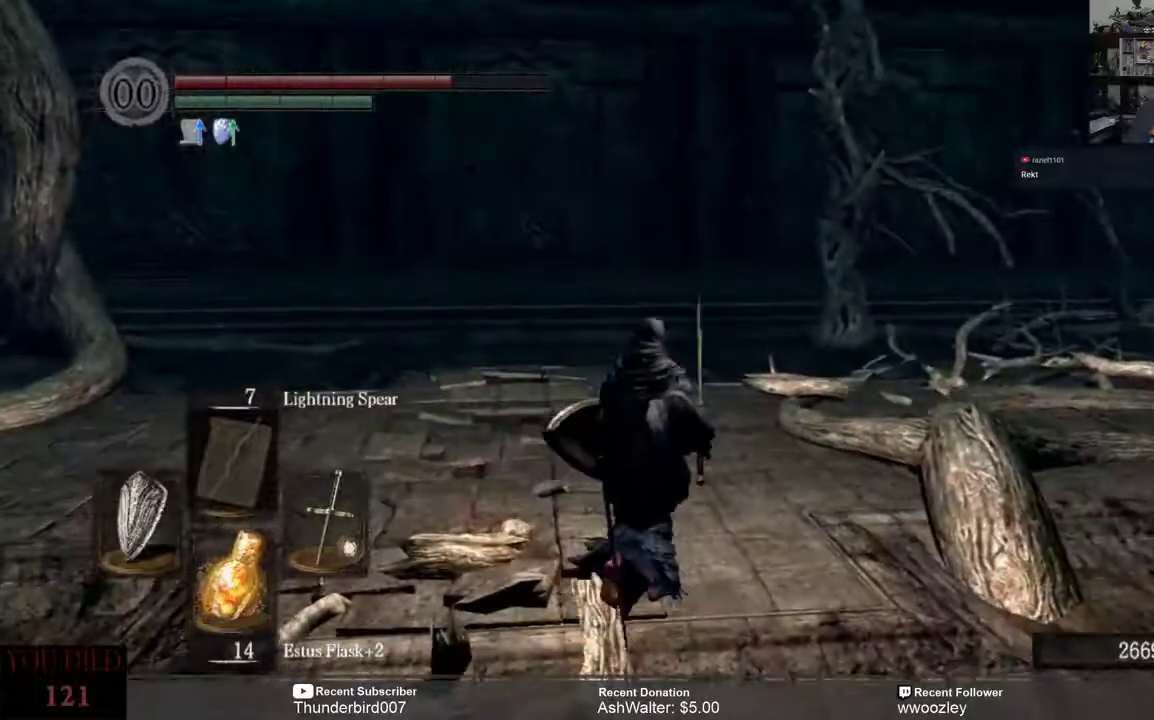
{"dt_ms": 500, "buttons": [], "left_stick": "up", "right_stick": "center", "events": [[33, "right_stick", "center"]]}
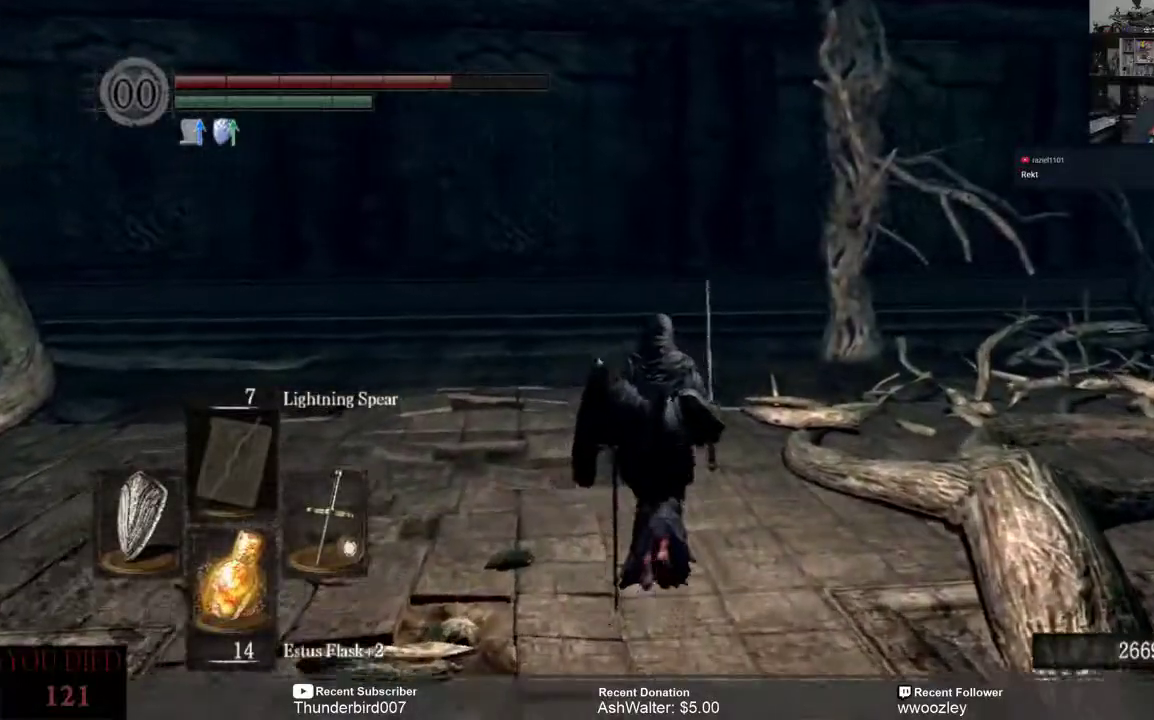
{"dt_ms": 500, "buttons": [], "left_stick": "up", "right_stick": "left", "events": [[217, "right_stick", "left"]]}
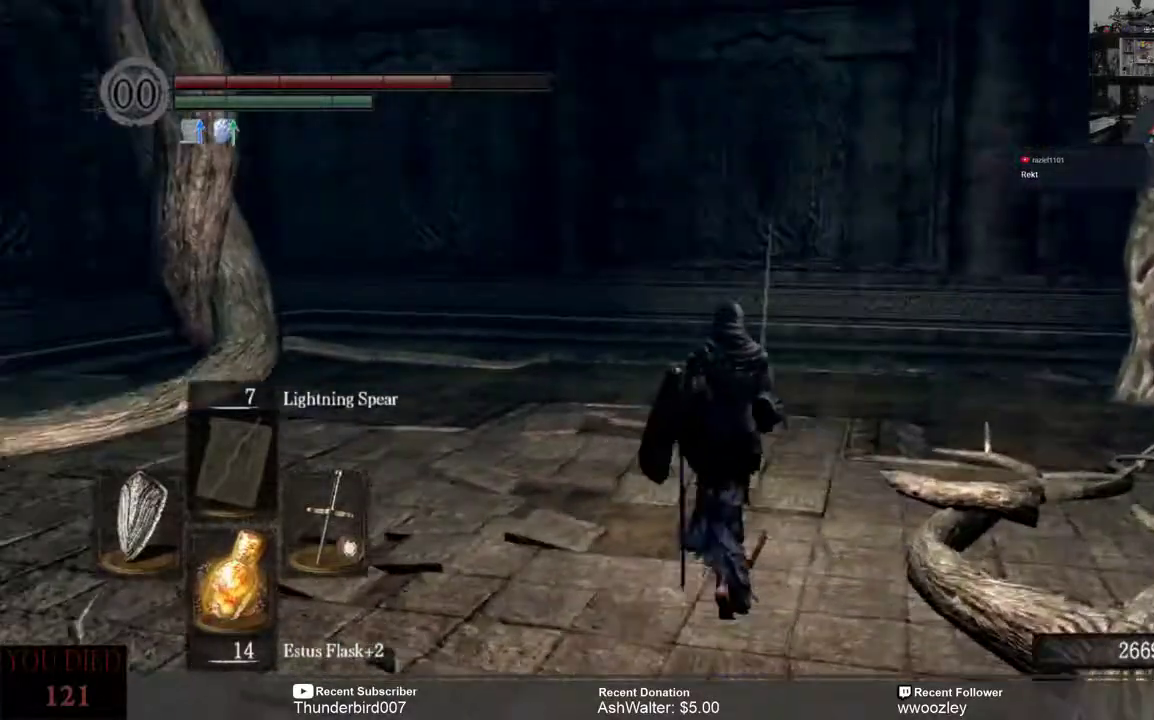
{"dt_ms": 500, "buttons": [], "left_stick": "up", "right_stick": "center", "events": [[217, "right_stick", "center"]]}
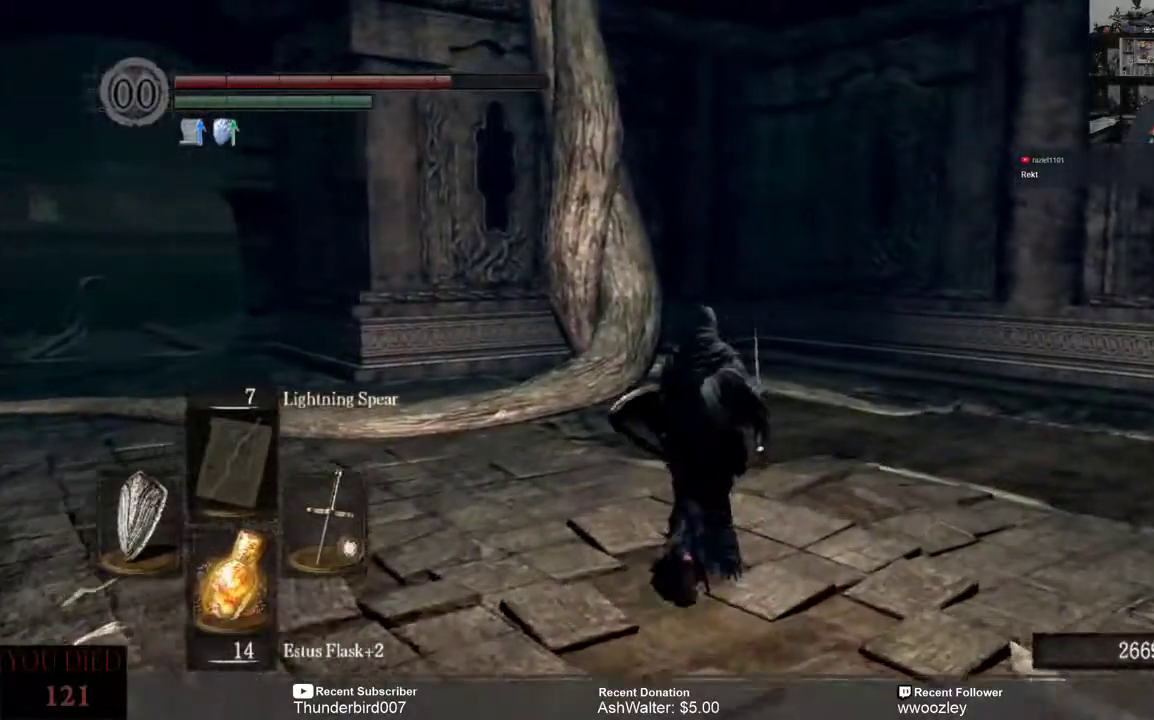
{"dt_ms": 500, "buttons": [], "left_stick": "up", "right_stick": "center", "events": [[17, "right_stick", "left"], [350, "right_stick", "center"]]}
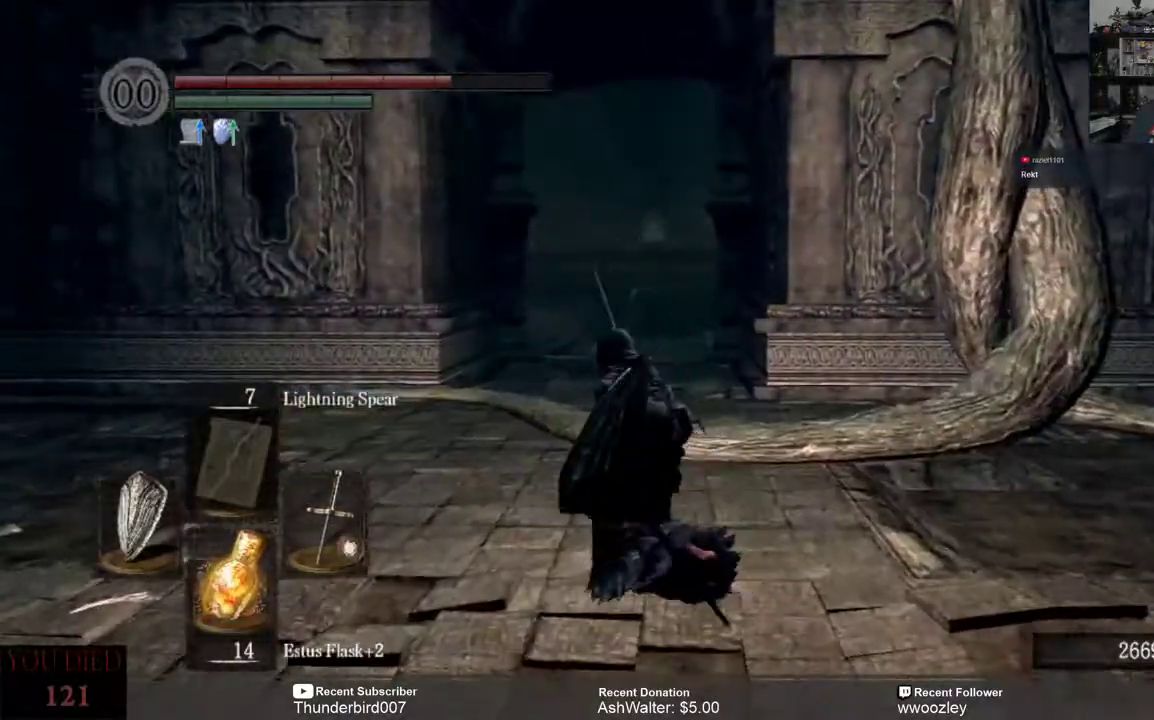
{"dt_ms": 500, "buttons": [], "left_stick": "up", "right_stick": "center", "events": []}
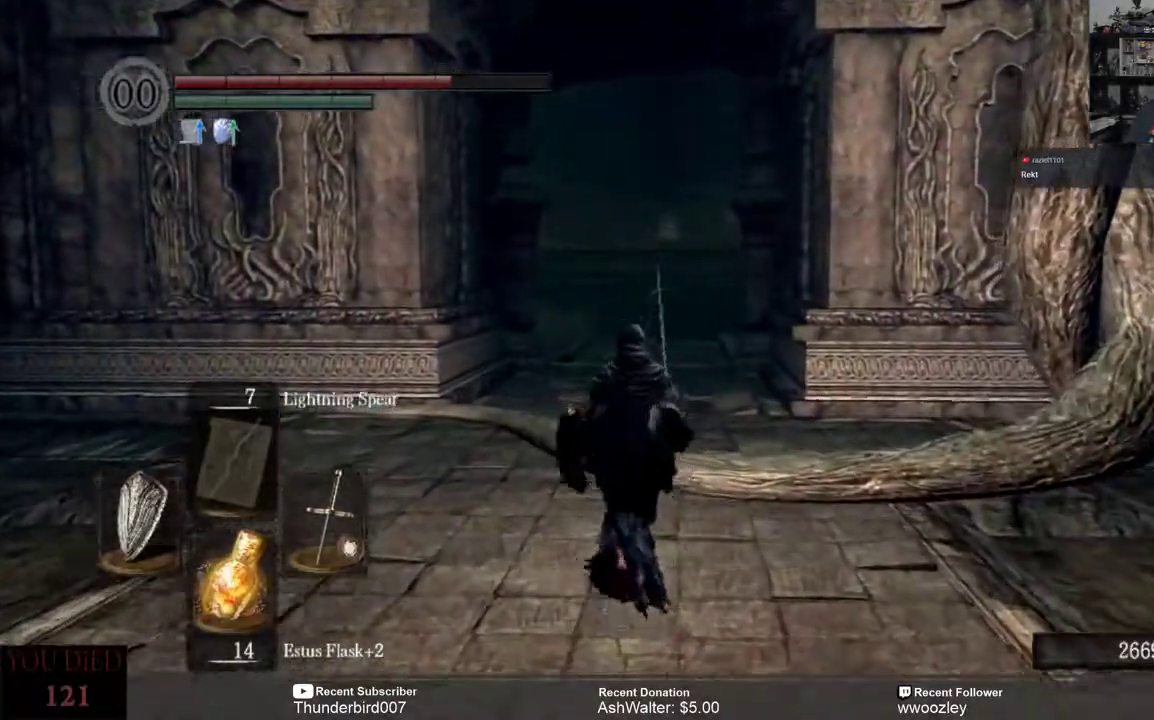
{"dt_ms": 500, "buttons": [], "left_stick": "up", "right_stick": "center", "events": []}
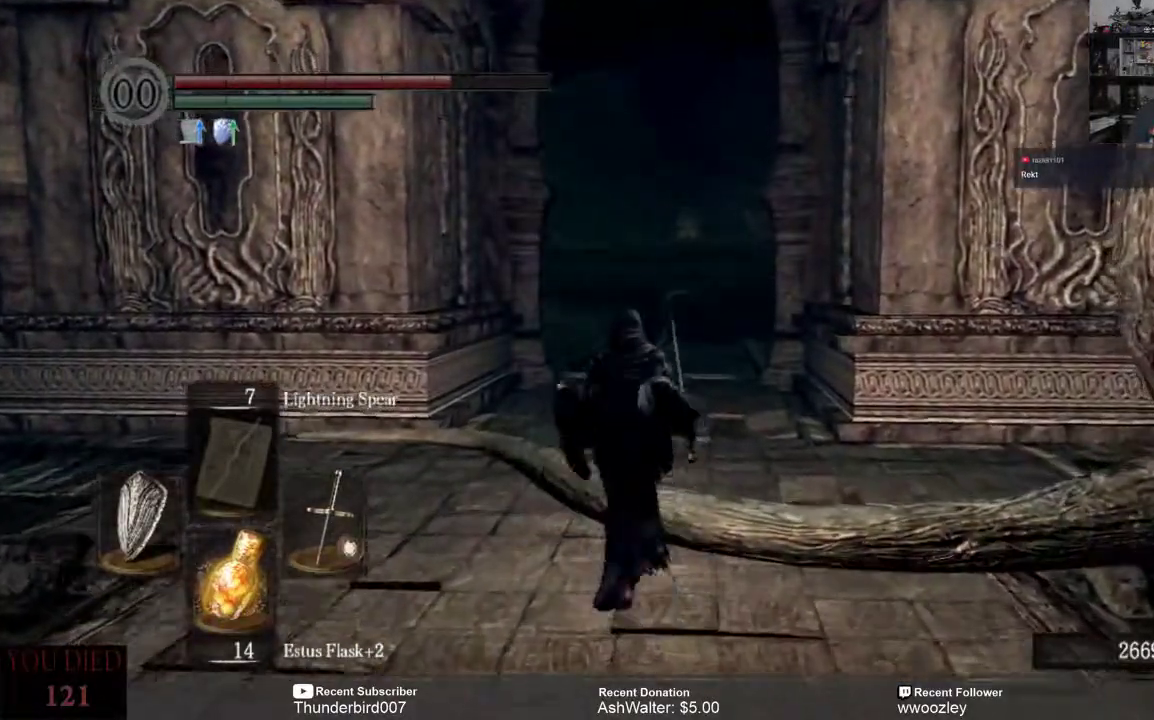
{"dt_ms": 500, "buttons": [], "left_stick": "center", "right_stick": "center", "events": [[333, "left_stick", "center"]]}
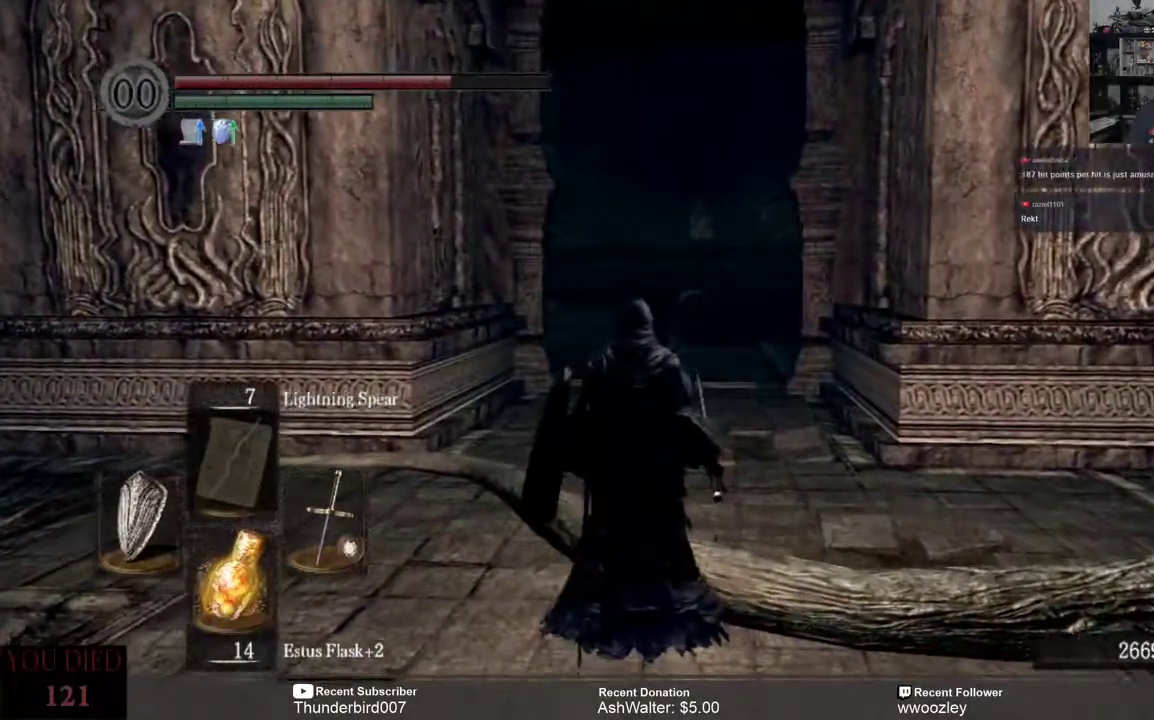
{"dt_ms": 500, "buttons": [], "left_stick": "down-left", "right_stick": "right", "events": [[317, "left_stick", "down-left"], [417, "right_stick", "right"]]}
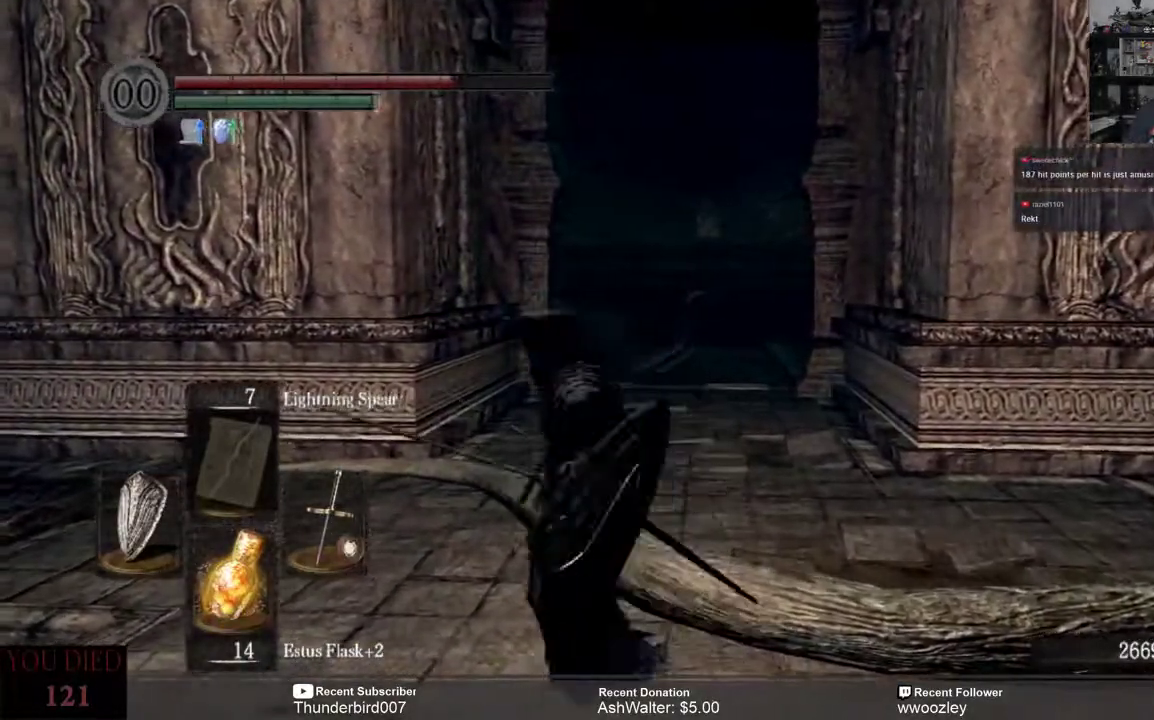
{"dt_ms": 500, "buttons": [], "left_stick": "up-left", "right_stick": "center", "events": [[50, "left_stick", "left"], [50, "right_stick", "center"], [250, "left_stick", "up-left"]]}
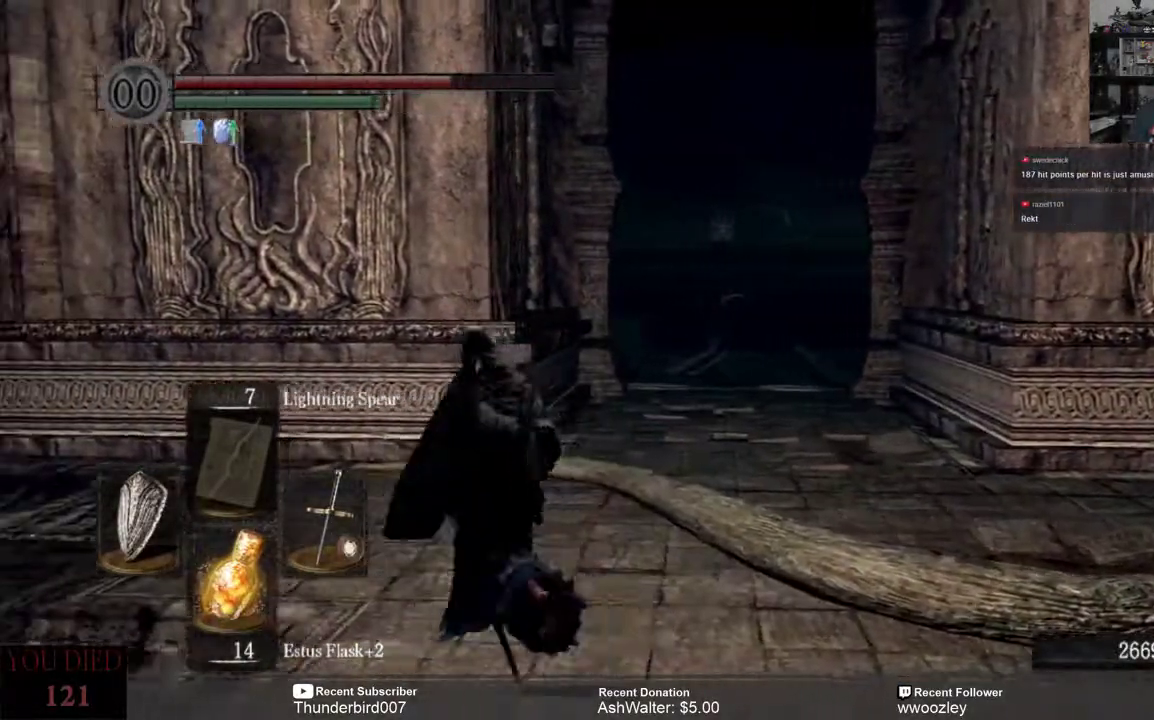
{"dt_ms": 500, "buttons": [], "left_stick": "up", "right_stick": "center", "events": [[17, "left_stick", "up"], [17, "right_stick", "right"], [150, "right_stick", "center"]]}
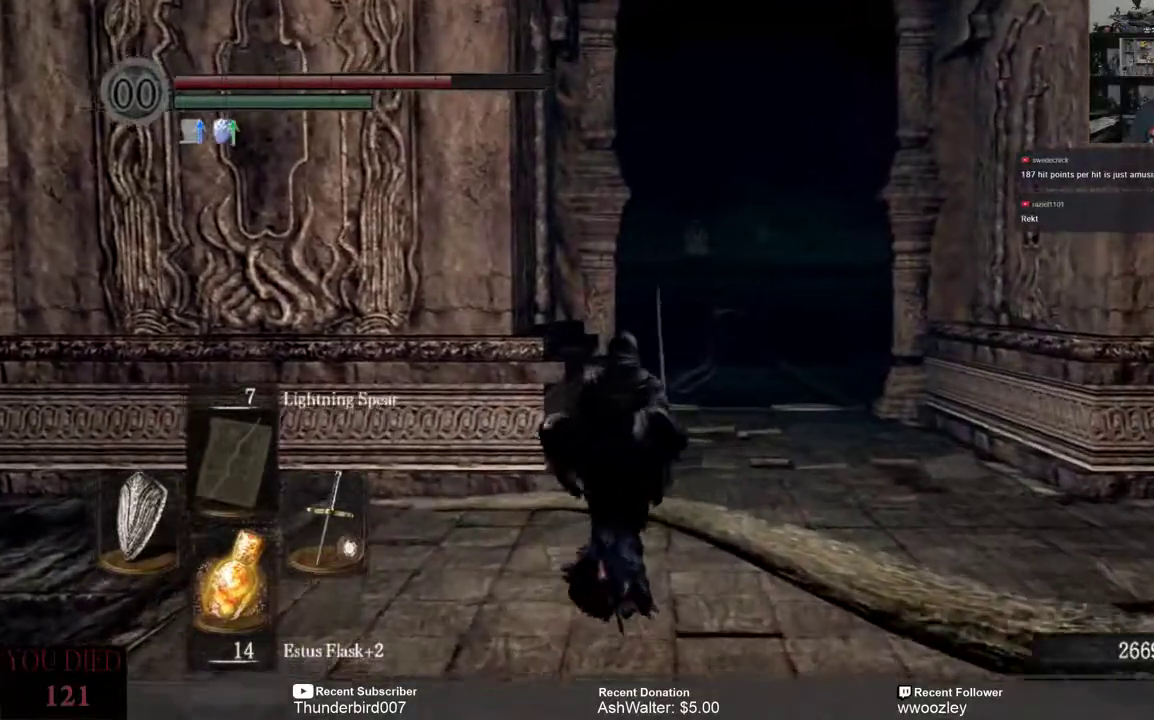
{"dt_ms": 500, "buttons": [], "left_stick": "up", "right_stick": "left", "events": [[50, "right_stick", "up"], [217, "right_stick", "center"], [433, "right_stick", "left"]]}
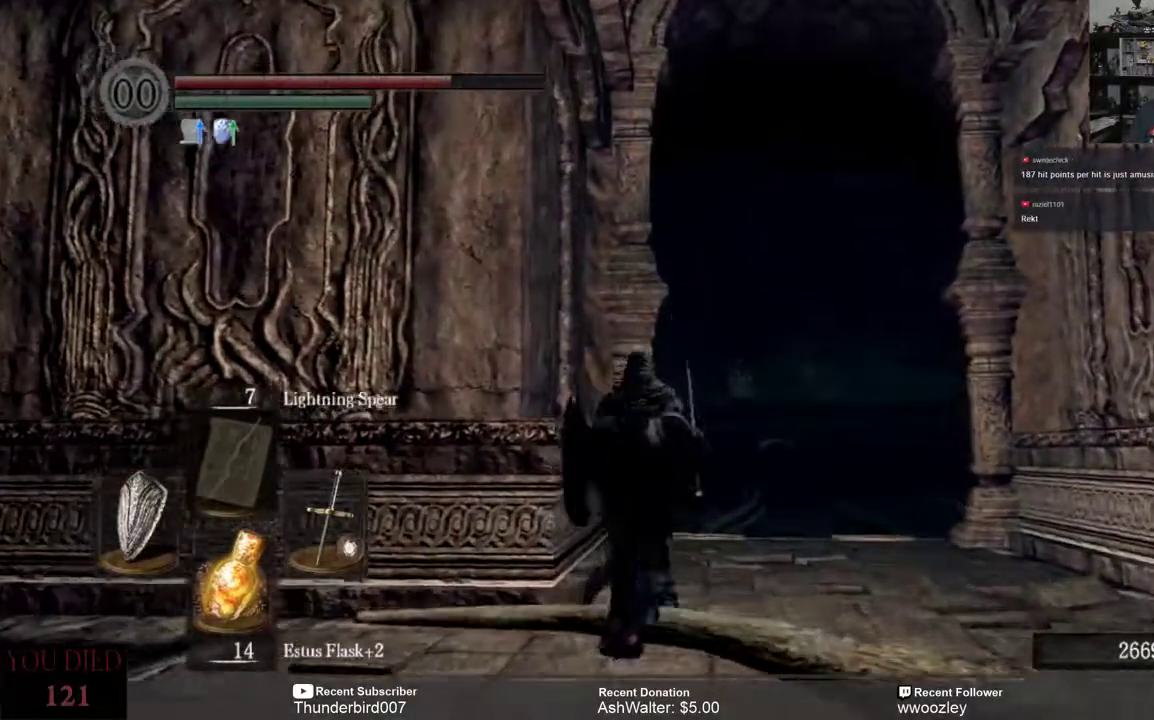
{"dt_ms": 500, "buttons": [], "left_stick": "up", "right_stick": "down", "events": [[117, "right_stick", "center"], [417, "right_stick", "down"]]}
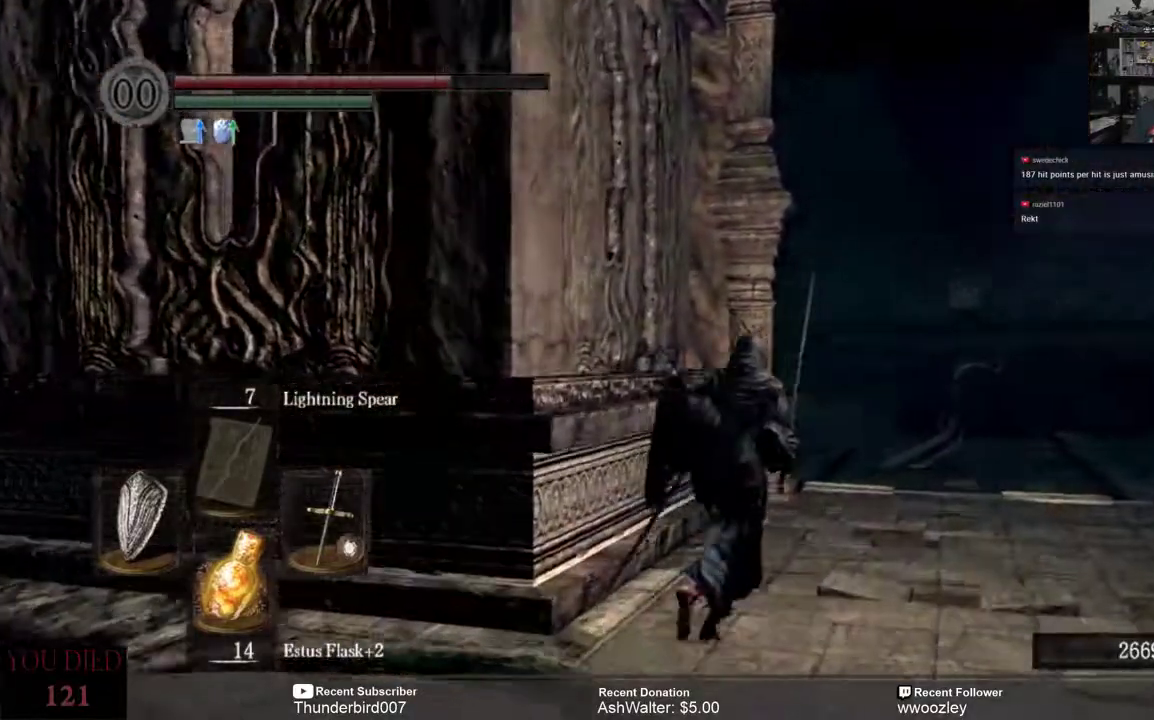
{"dt_ms": 500, "buttons": [], "left_stick": "up", "right_stick": "center", "events": [[50, "right_stick", "center"]]}
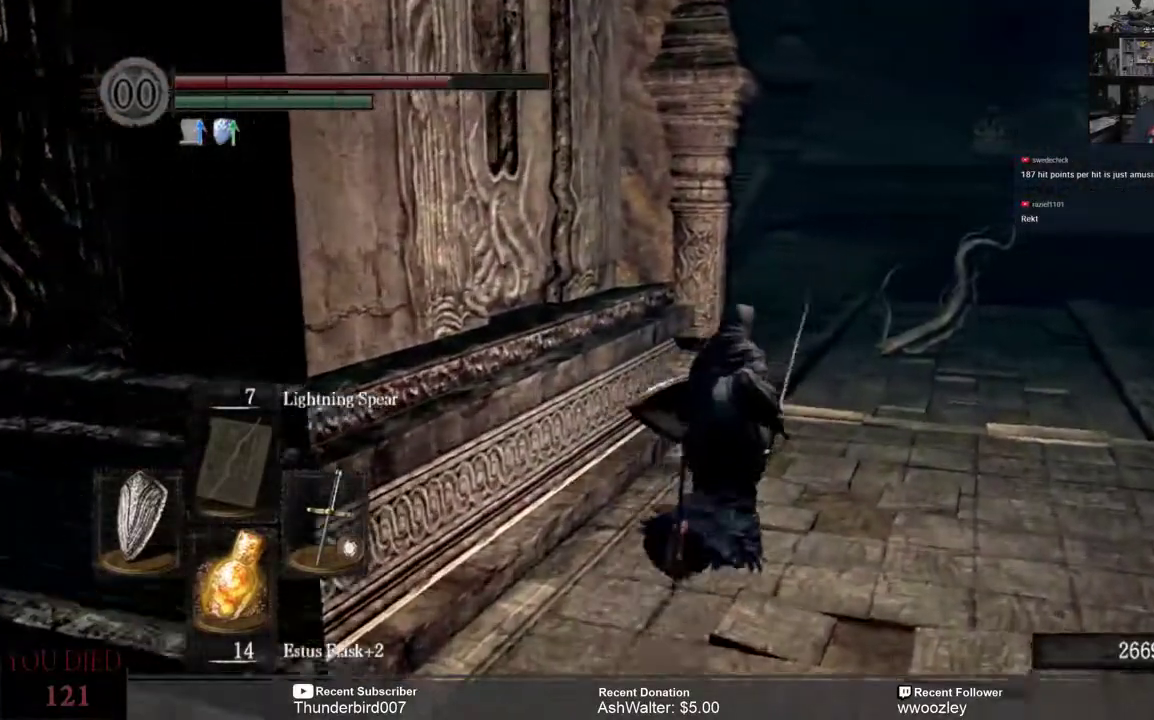
{"dt_ms": 500, "buttons": [], "left_stick": "center", "right_stick": "center", "events": [[250, "left_stick", "center"]]}
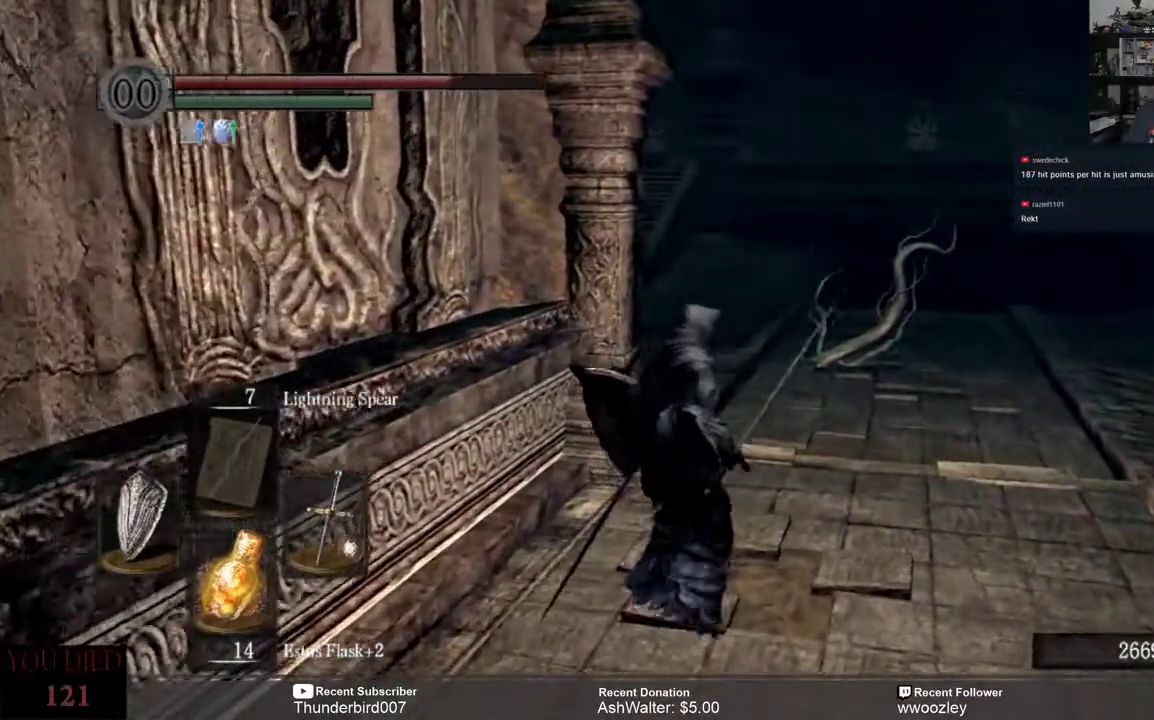
{"dt_ms": 500, "buttons": [], "left_stick": "center", "right_stick": "left", "events": [[467, "right_stick", "left"]]}
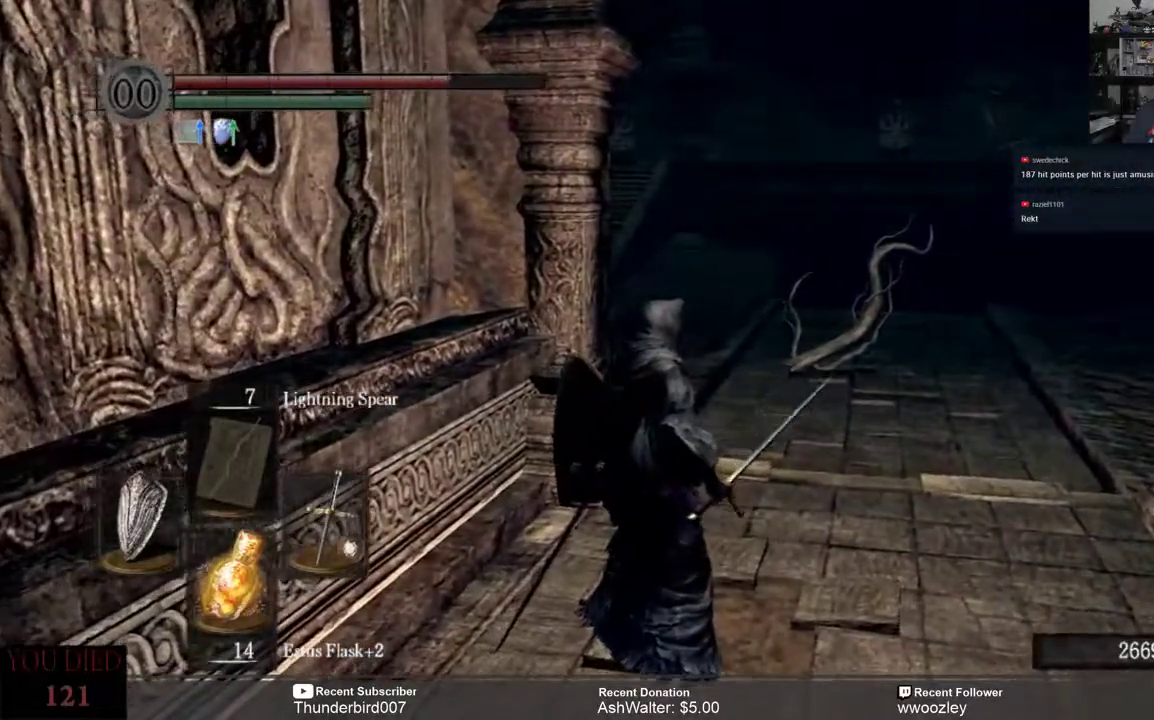
{"dt_ms": 500, "buttons": [], "left_stick": "center", "right_stick": "center", "events": [[217, "right_stick", "center"]]}
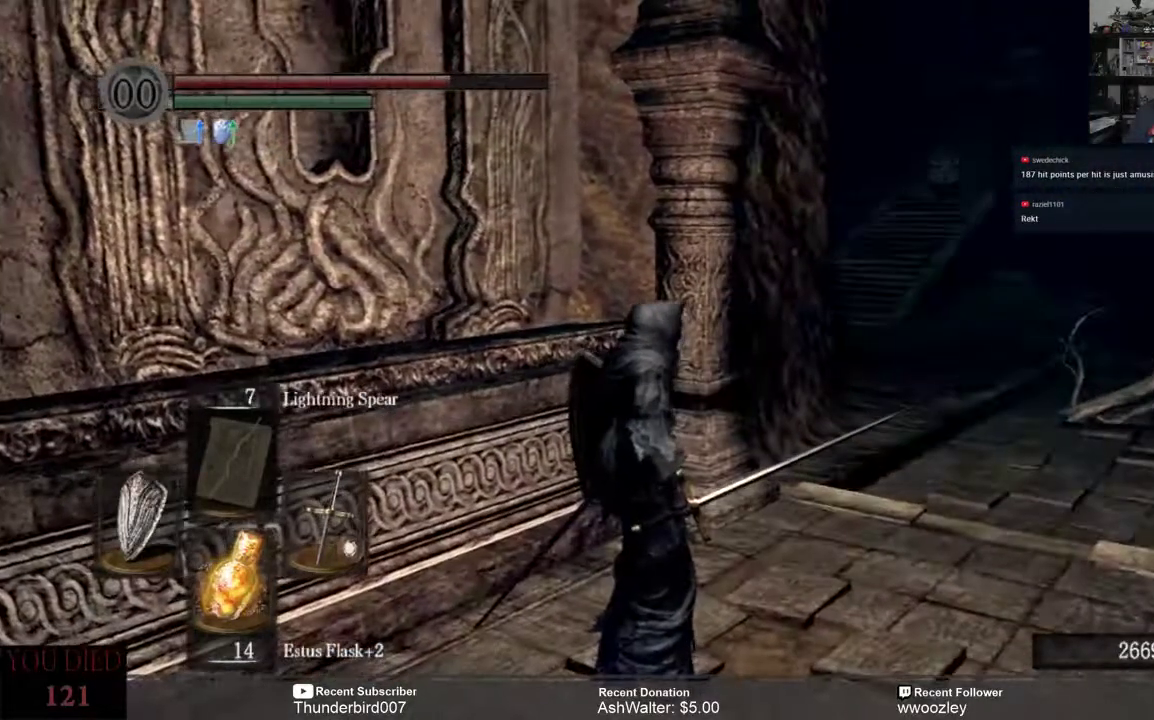
{"dt_ms": 500, "buttons": [], "left_stick": "center", "right_stick": "center", "events": []}
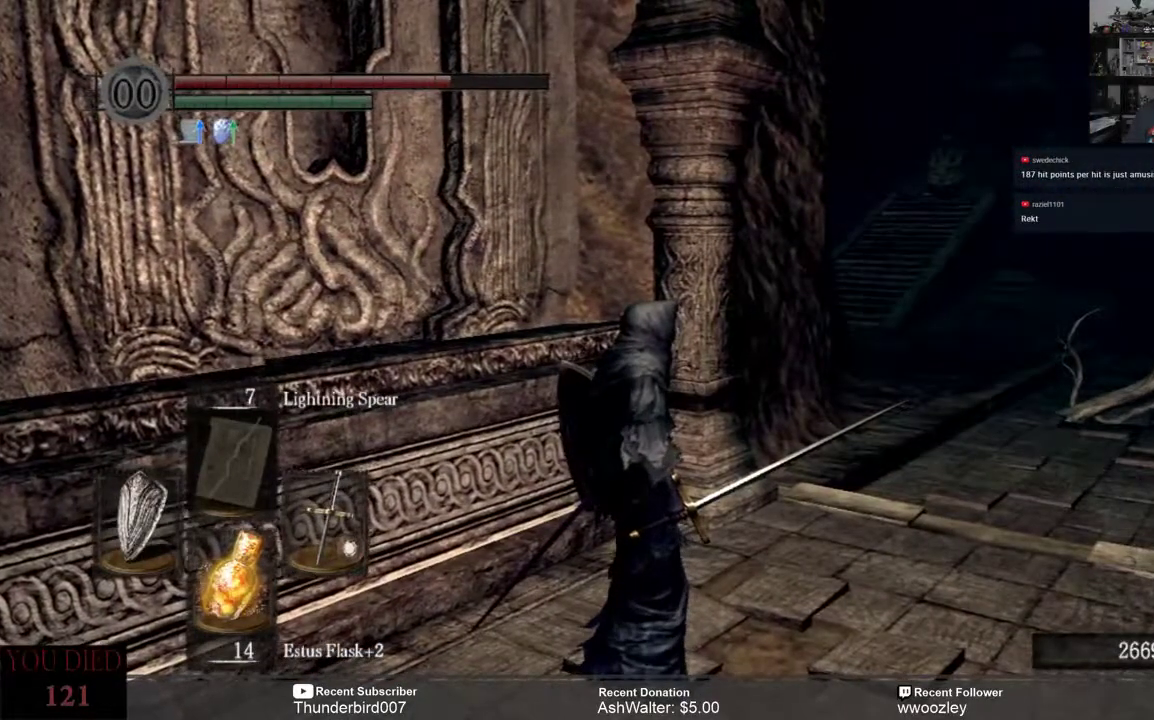
{"dt_ms": 500, "buttons": [], "left_stick": "center", "right_stick": "center", "events": []}
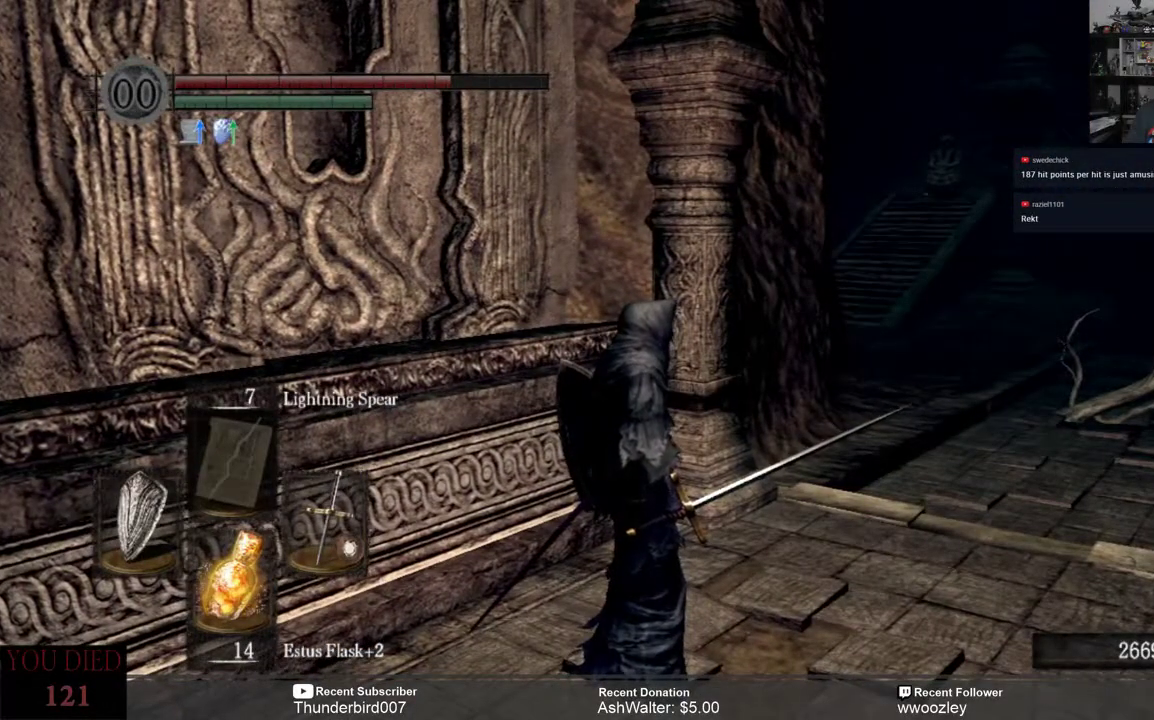
{"dt_ms": 500, "buttons": [], "left_stick": "center", "right_stick": "up-right", "events": [[250, "right_stick", "right"], [333, "right_stick", "up-right"]]}
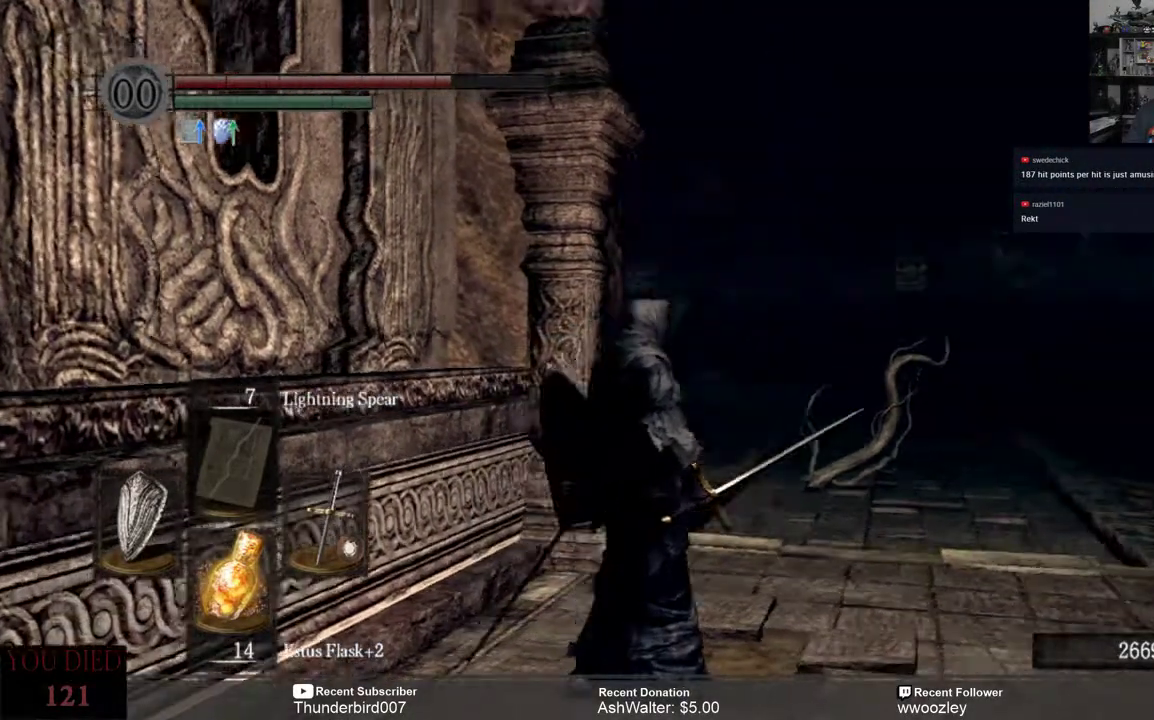
{"dt_ms": 500, "buttons": [], "left_stick": "center", "right_stick": "center", "events": [[83, "right_stick", "center"]]}
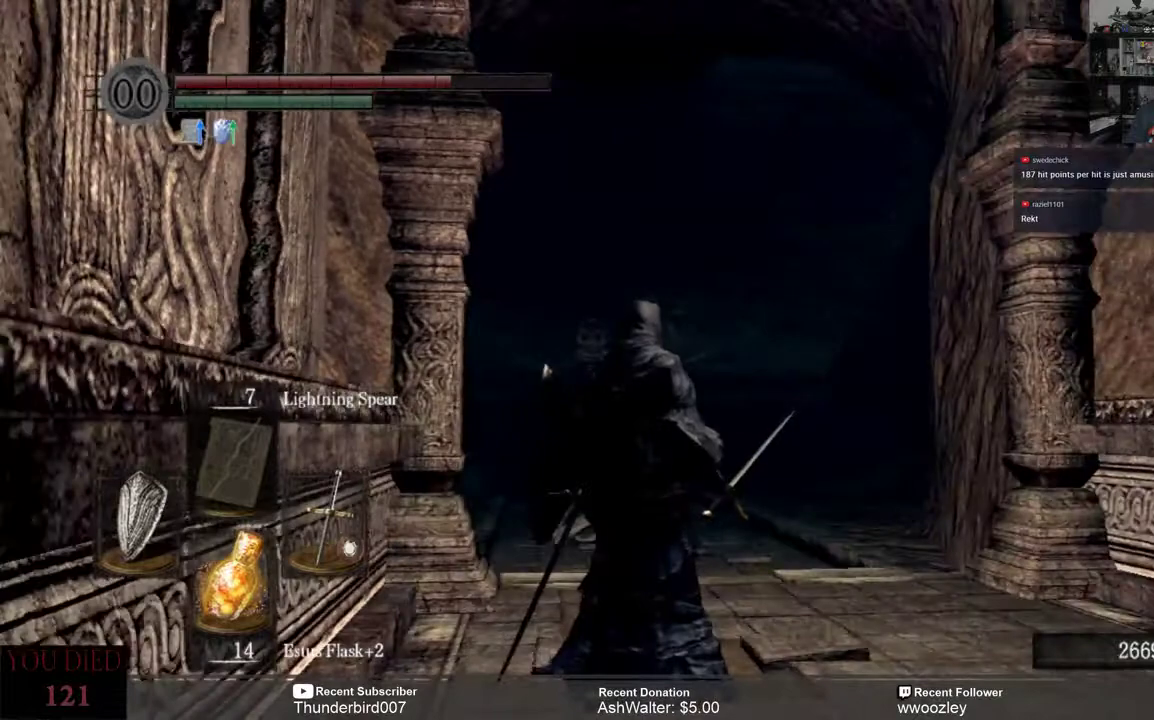
{"dt_ms": 500, "buttons": [], "left_stick": "center", "right_stick": "center", "events": []}
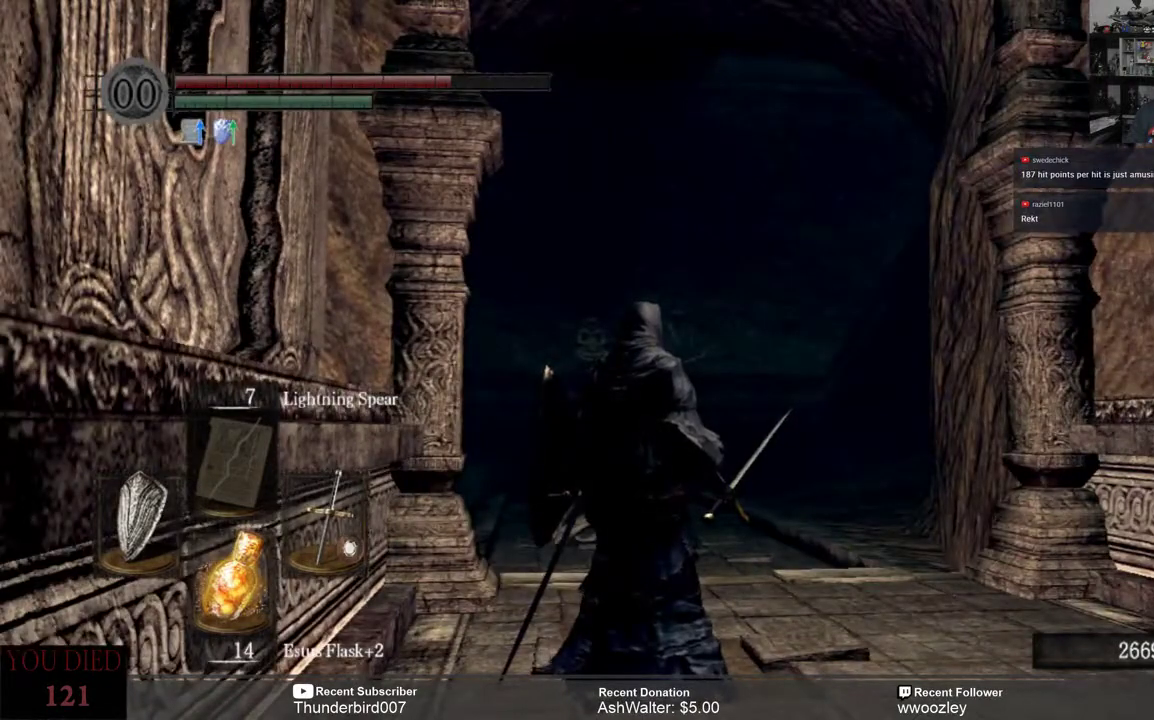
{"dt_ms": 500, "buttons": [], "left_stick": "center", "right_stick": "center", "events": []}
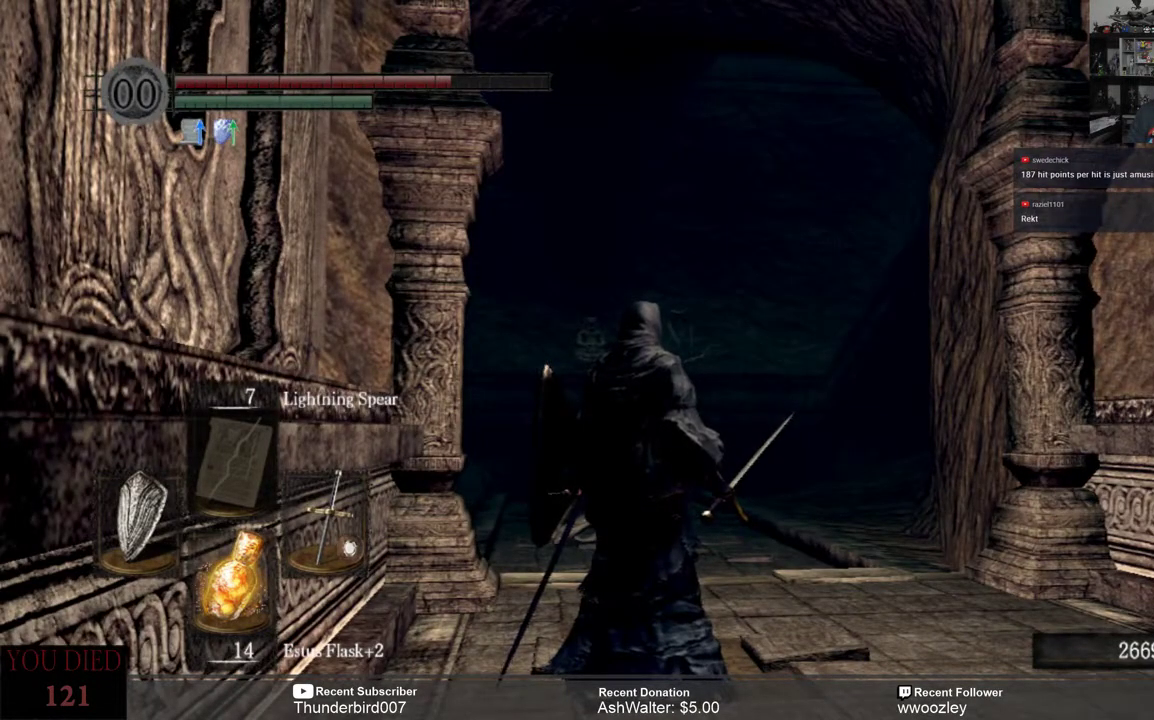
{"dt_ms": 500, "buttons": [], "left_stick": "center", "right_stick": "center", "events": []}
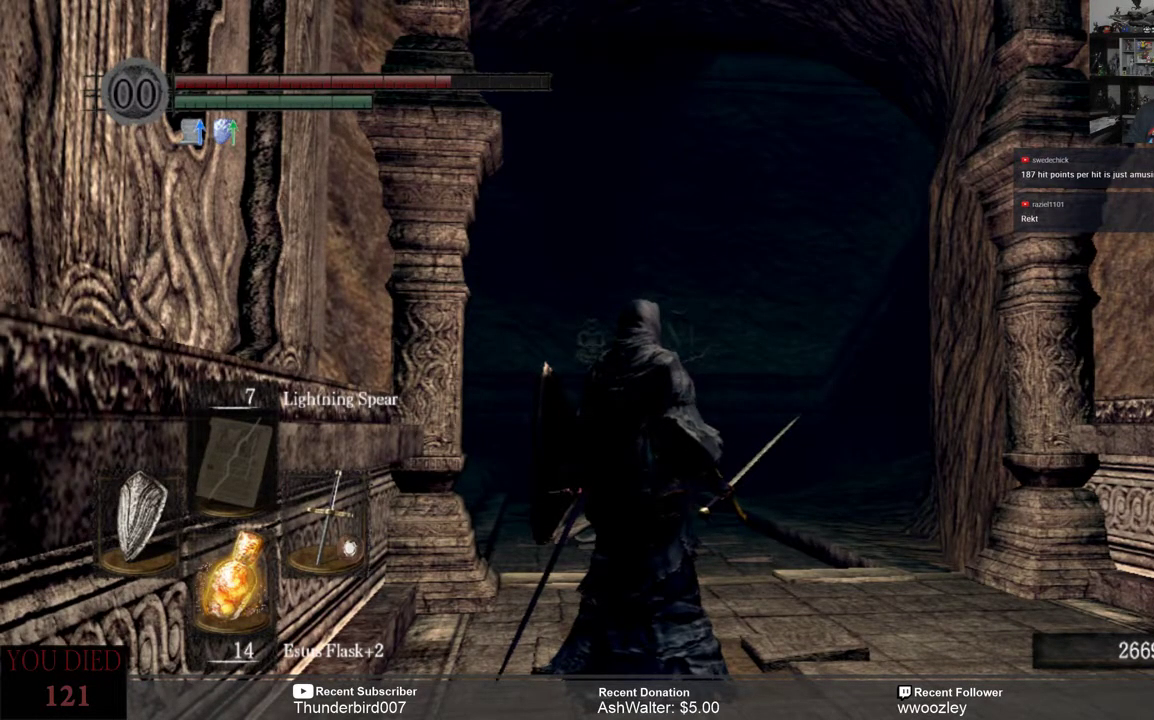
{"dt_ms": 500, "buttons": [], "left_stick": "center", "right_stick": "center", "events": []}